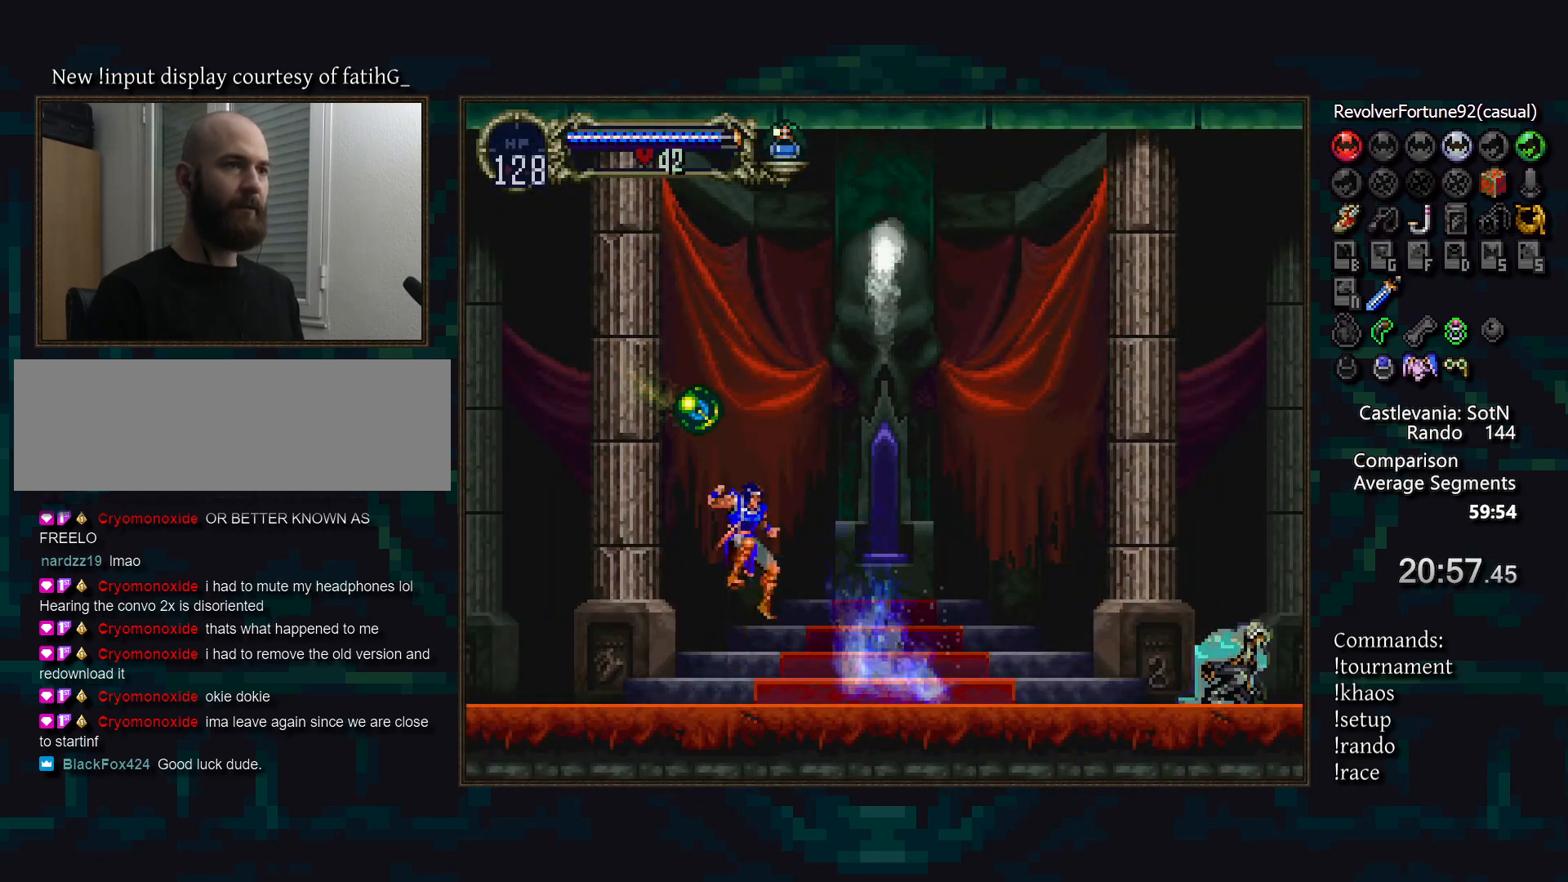
Gameplay with a controller (PlayStation layout); each line is a JSON object with the inputs held at the frame after it. "events" lists button and stick changes between this image and that frame as [ms after this image, input, new state], when the widget could be followed in between. Not read: L3 R3.
{"buttons": [], "events": []}
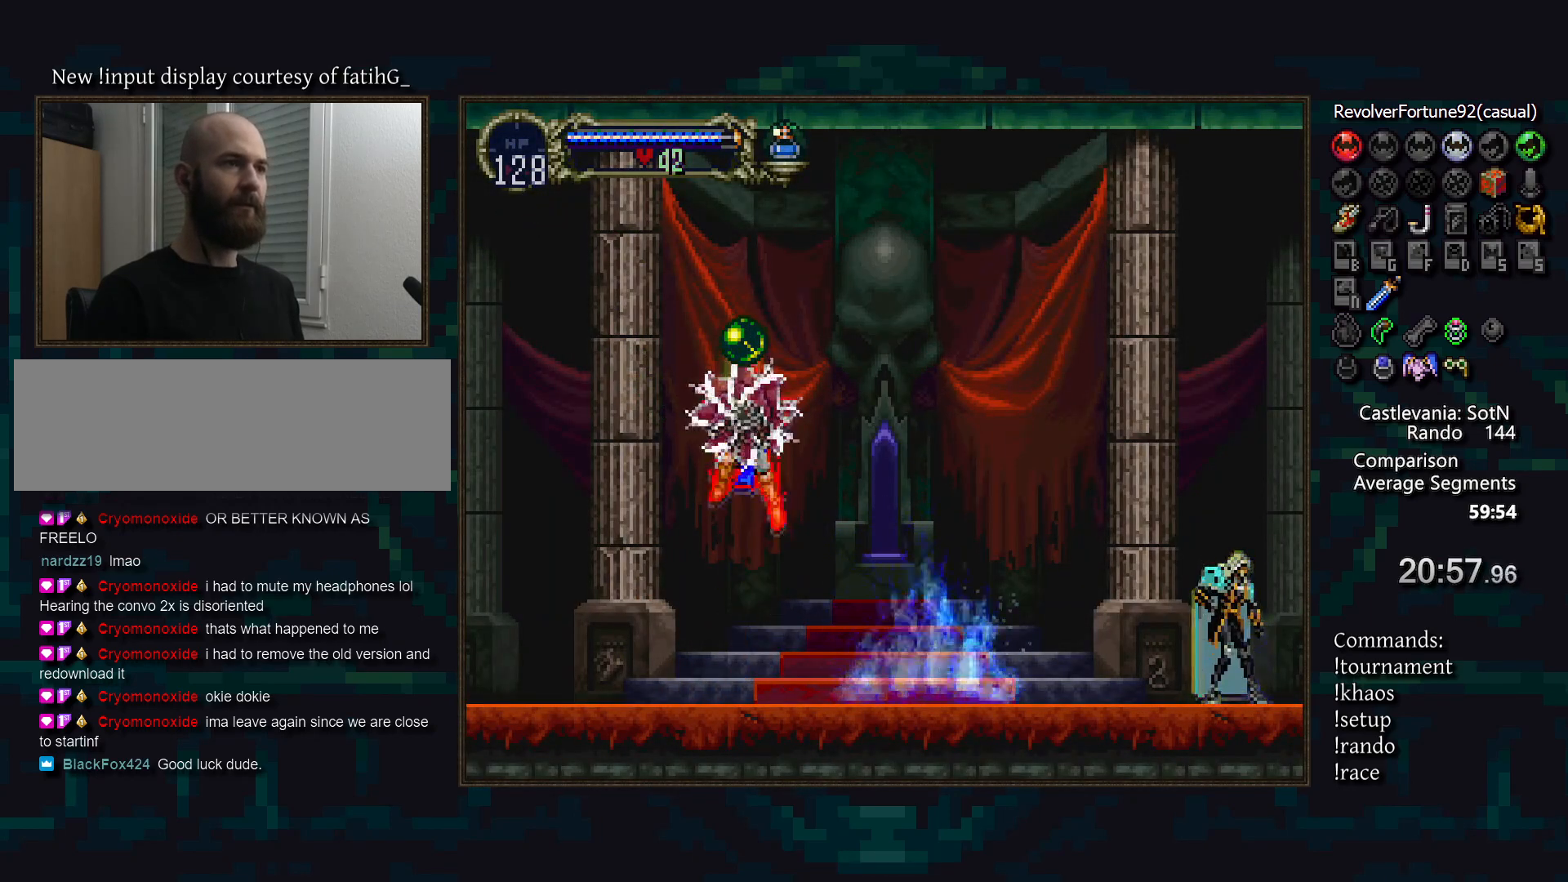
{"buttons": [], "events": [[150, "DPAD_RIGHT", "down"], [300, "DPAD_RIGHT", "up"]]}
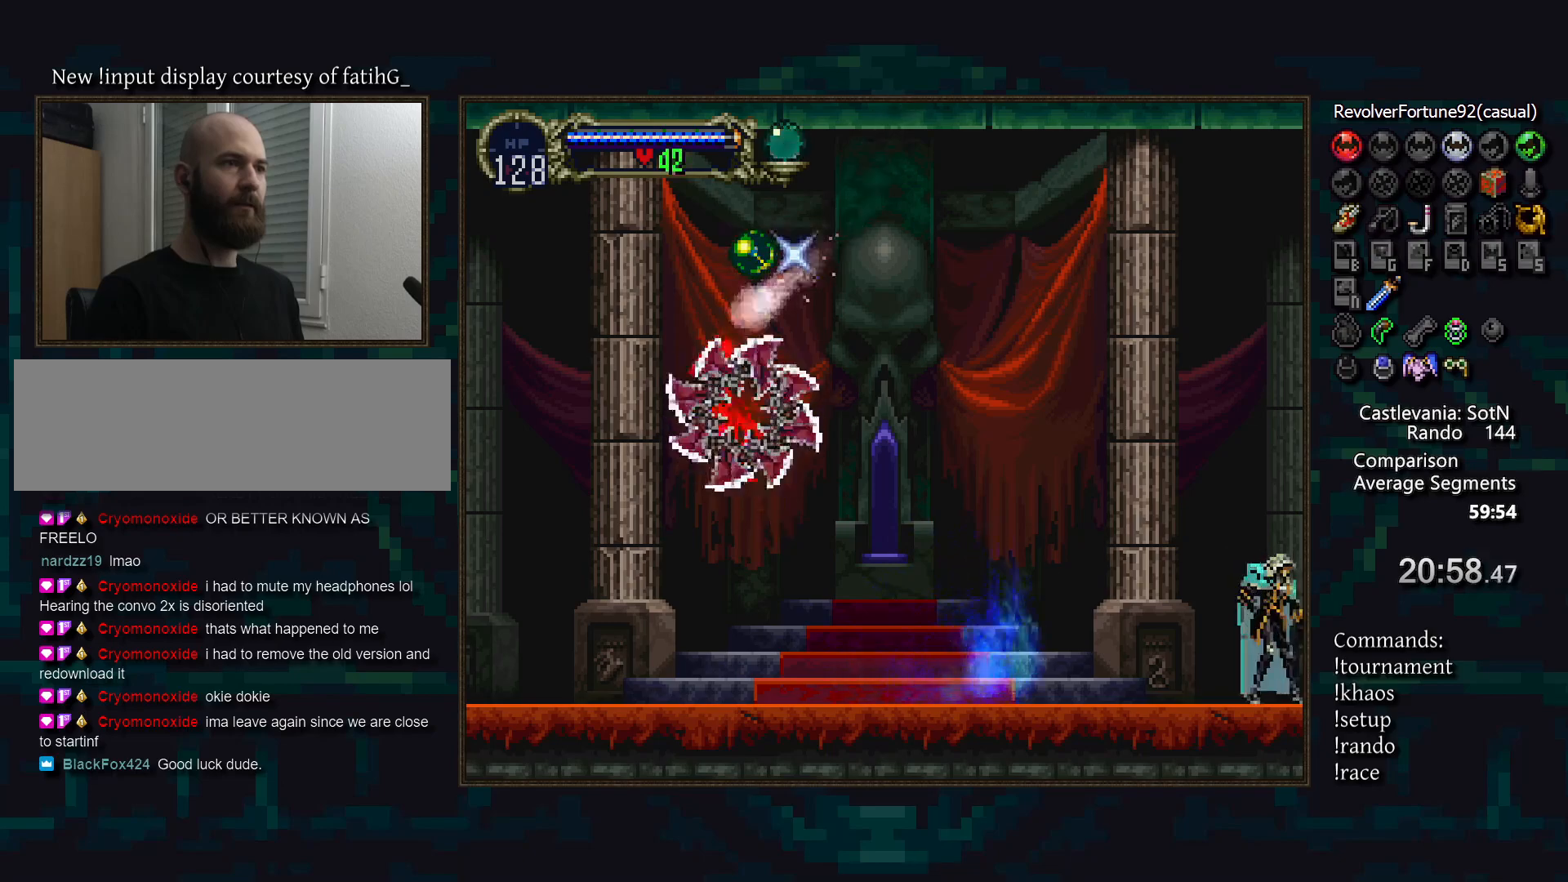
{"buttons": [], "events": [[83, "CROSS", "down"], [267, "CROSS", "up"]]}
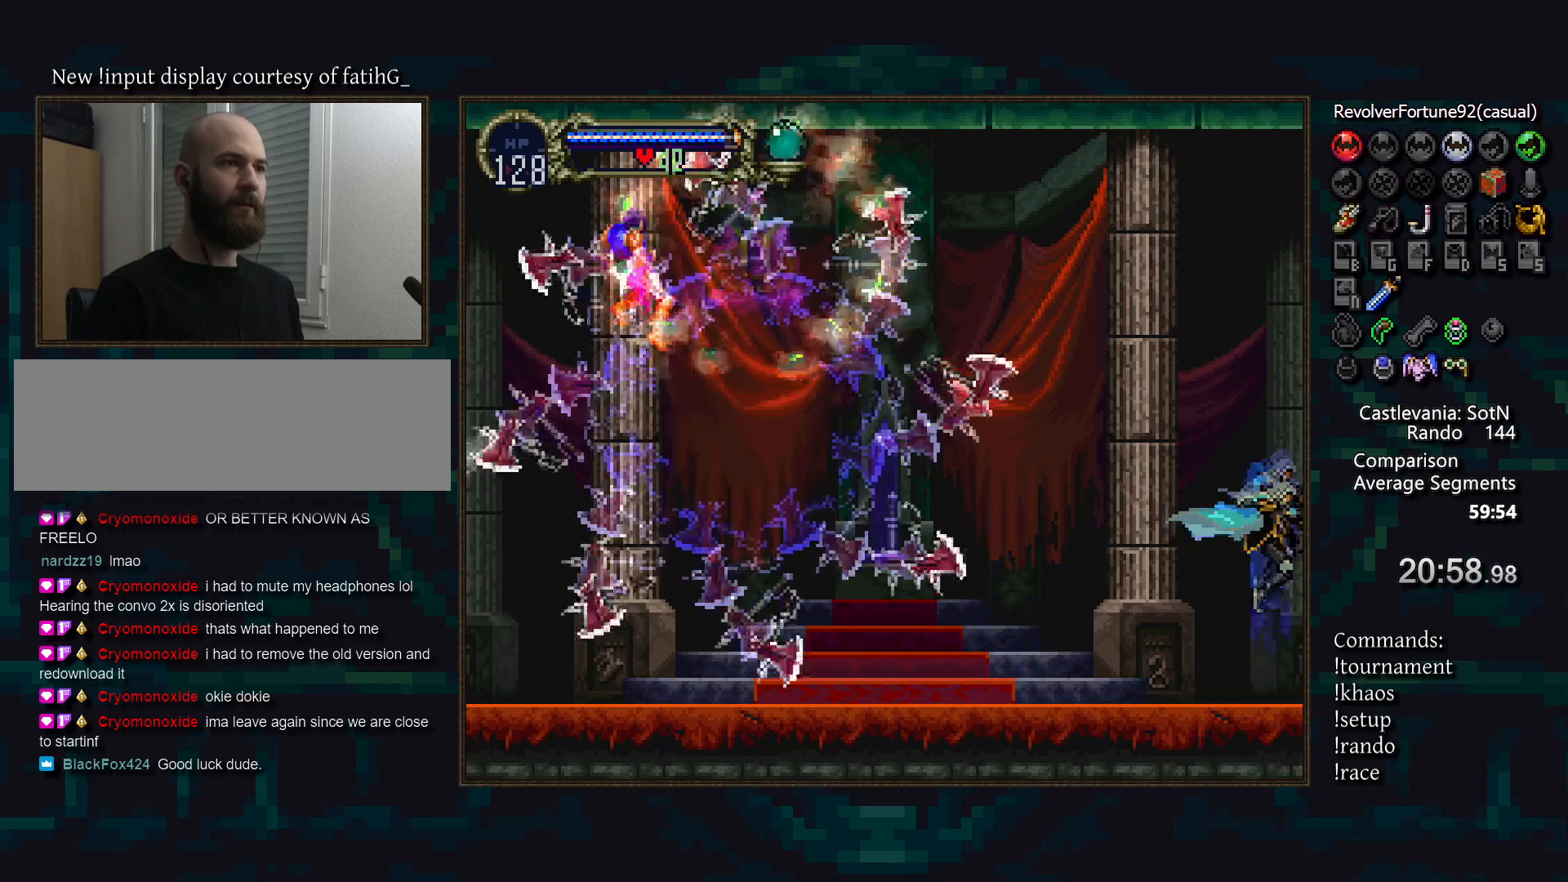
{"buttons": [], "events": [[283, "START", "down"], [400, "START", "up"]]}
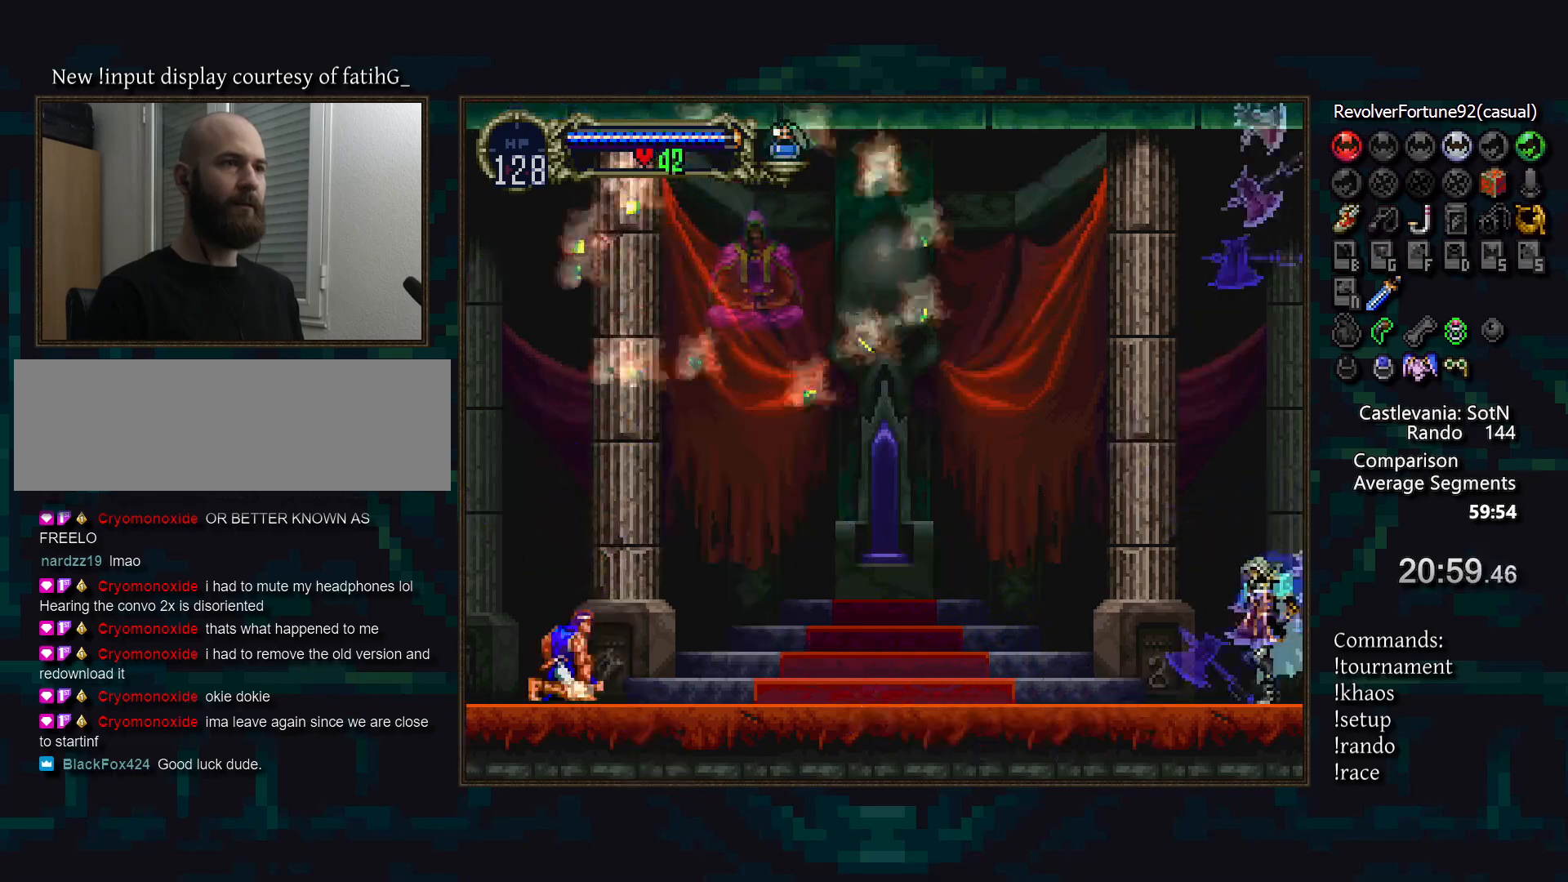
{"buttons": [], "events": []}
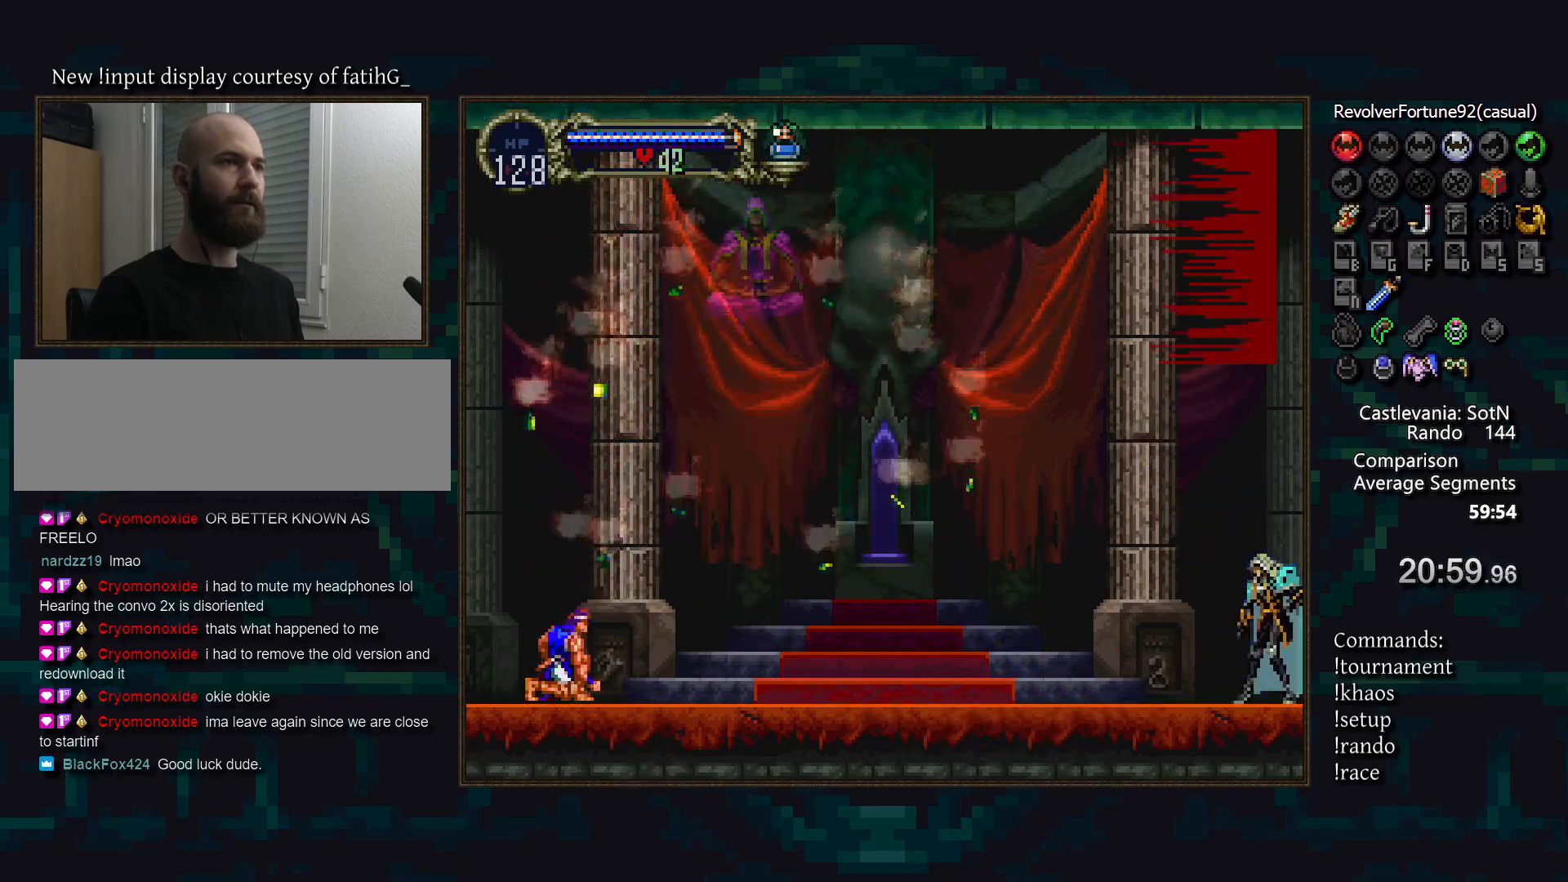
{"buttons": [], "events": [[83, "START", "down"], [200, "START", "up"]]}